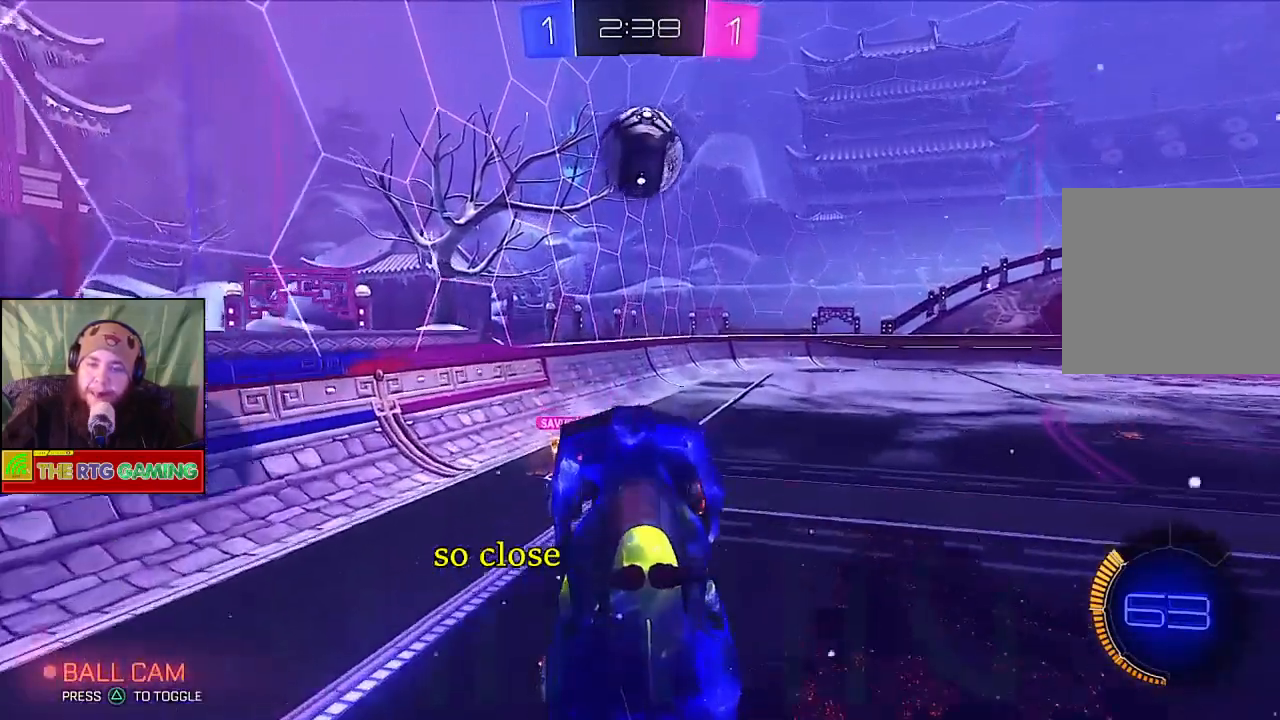
Gameplay with a controller (PlayStation layout); each line is a JSON object with the inputs held at the frame after it. "events" lists button and stick changes between this image and that frame as [ms after this image, input, new state], when the widget could be followed in between.
{"buttons": ["CROSS"], "left_stick": "up-right", "right_stick": "center", "events": [[250, "CIRCLE", "up"], [250, "left_stick", "up-right"], [317, "CROSS", "down"], [417, "CROSS", "up"], [467, "CROSS", "down"]]}
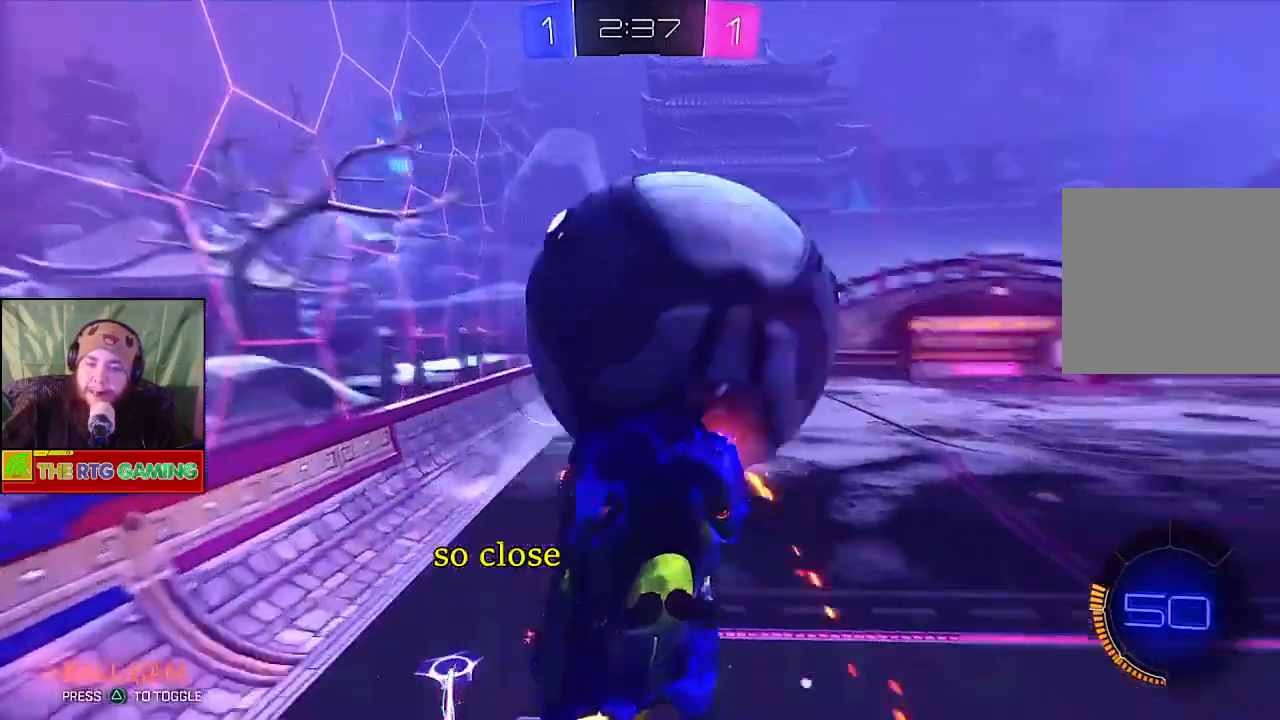
{"buttons": ["R2"], "left_stick": "up-right", "right_stick": "center", "events": [[50, "CROSS", "up"], [117, "R2", "down"], [183, "left_stick", "center"], [433, "left_stick", "up-right"]]}
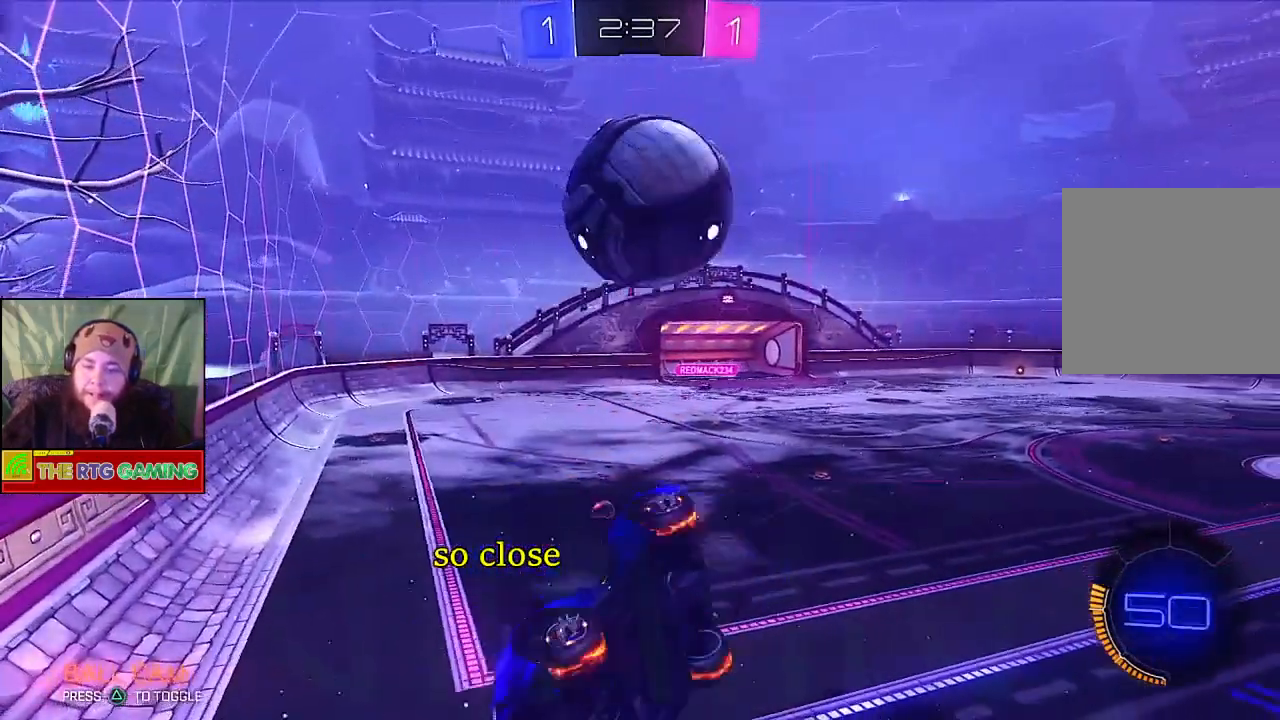
{"buttons": ["R2"], "left_stick": "up-left", "right_stick": "center", "events": [[317, "left_stick", "up"], [417, "left_stick", "up-left"]]}
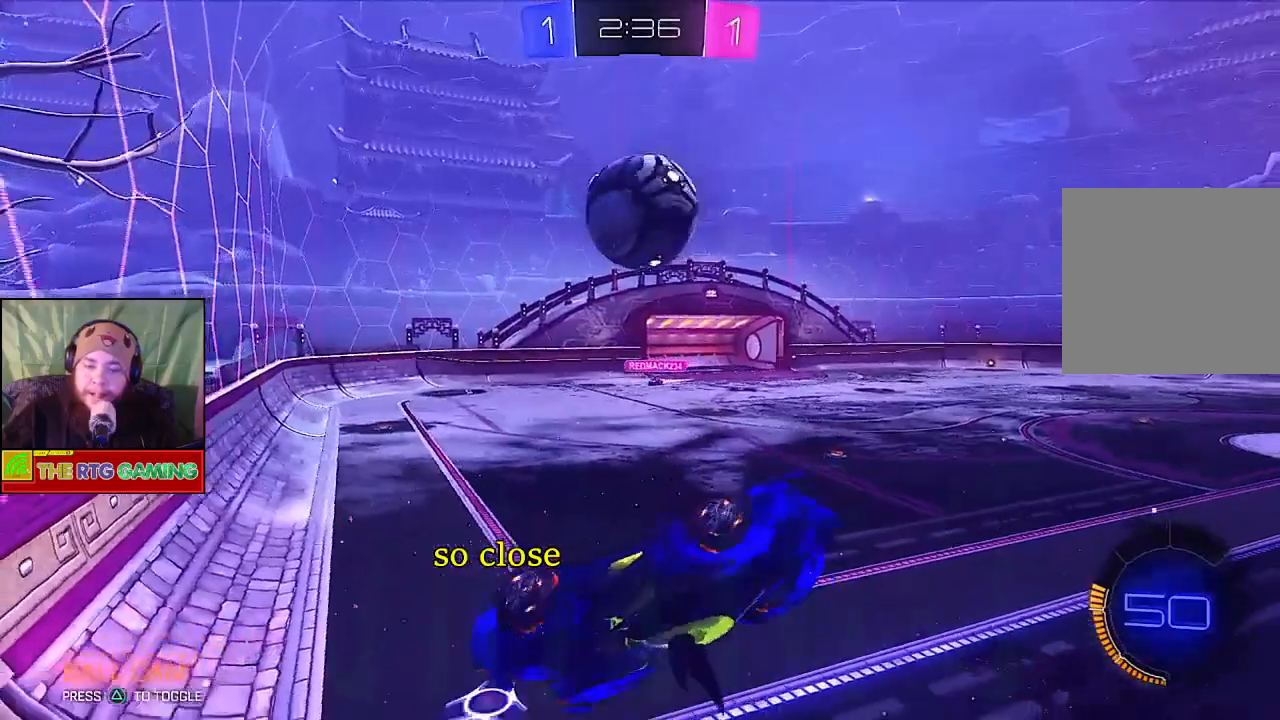
{"buttons": ["R2"], "left_stick": "right", "right_stick": "center", "events": [[33, "left_stick", "up"], [333, "left_stick", "up-right"], [433, "left_stick", "right"]]}
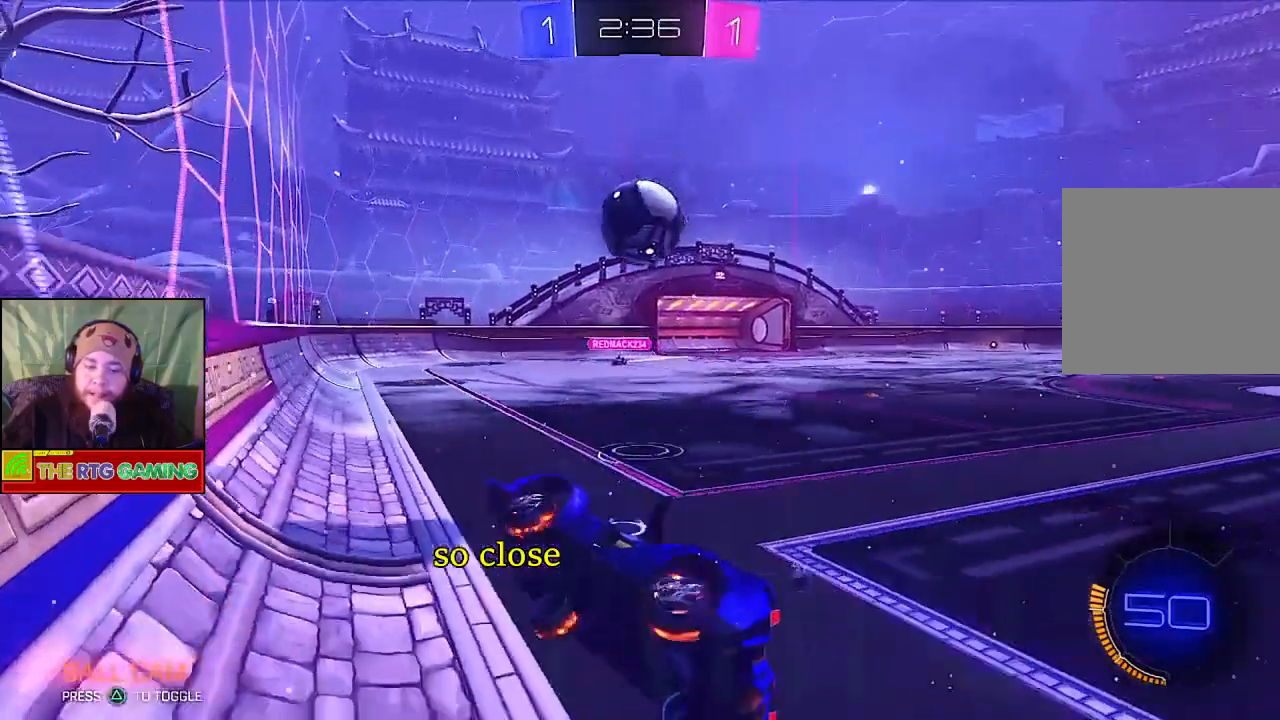
{"buttons": ["R2"], "left_stick": "right", "right_stick": "center", "events": []}
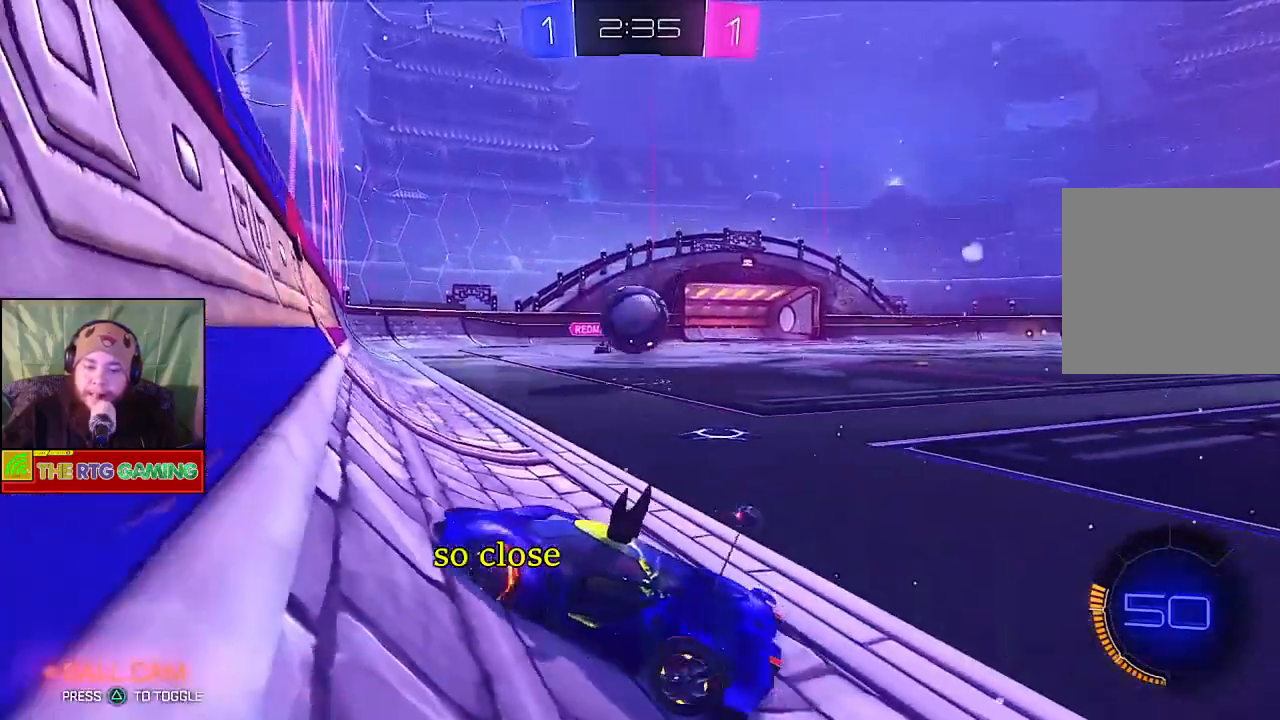
{"buttons": ["R2"], "left_stick": "right", "right_stick": "center", "events": []}
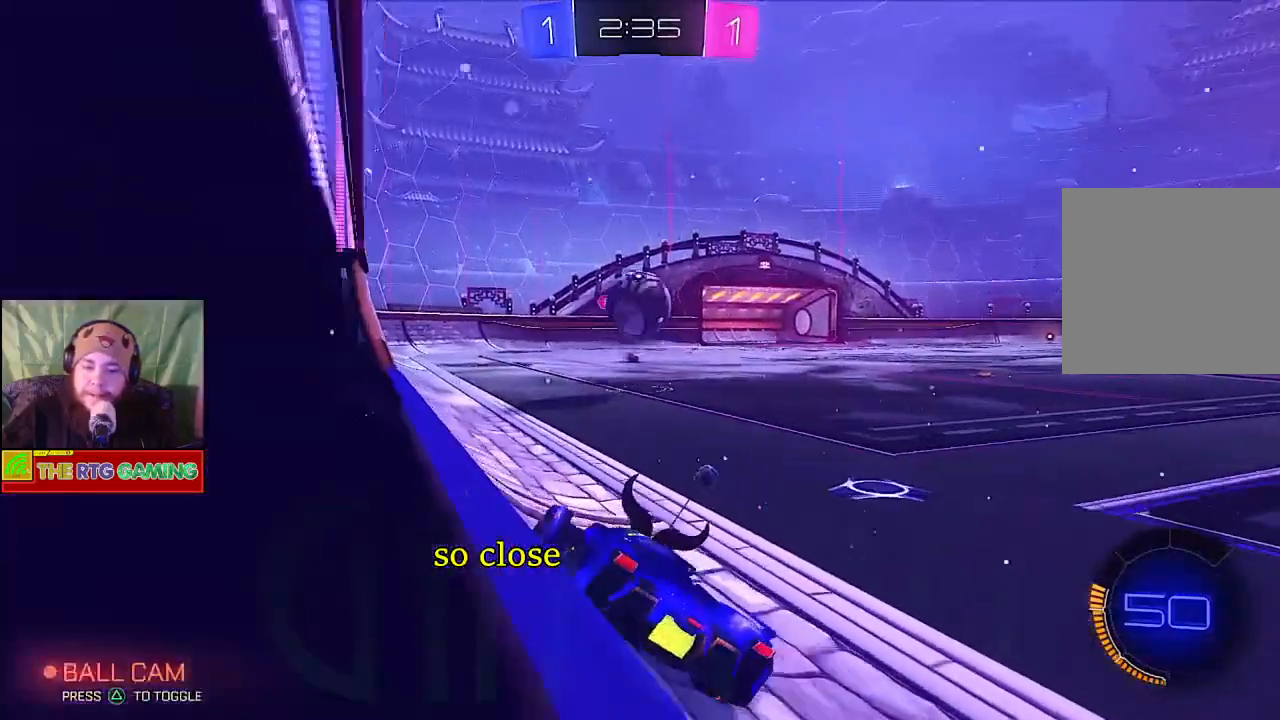
{"buttons": ["R2"], "left_stick": "right", "right_stick": "center", "events": []}
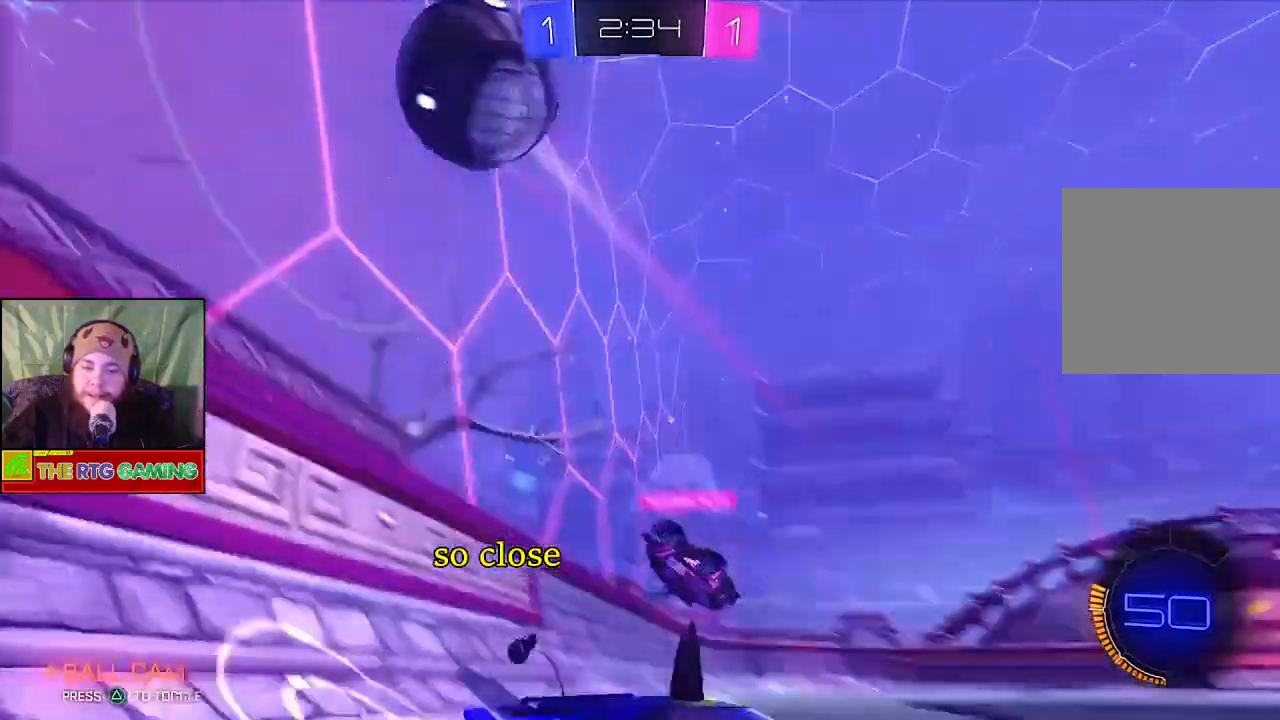
{"buttons": ["R2"], "left_stick": "center", "right_stick": "center", "events": [[217, "left_stick", "center"]]}
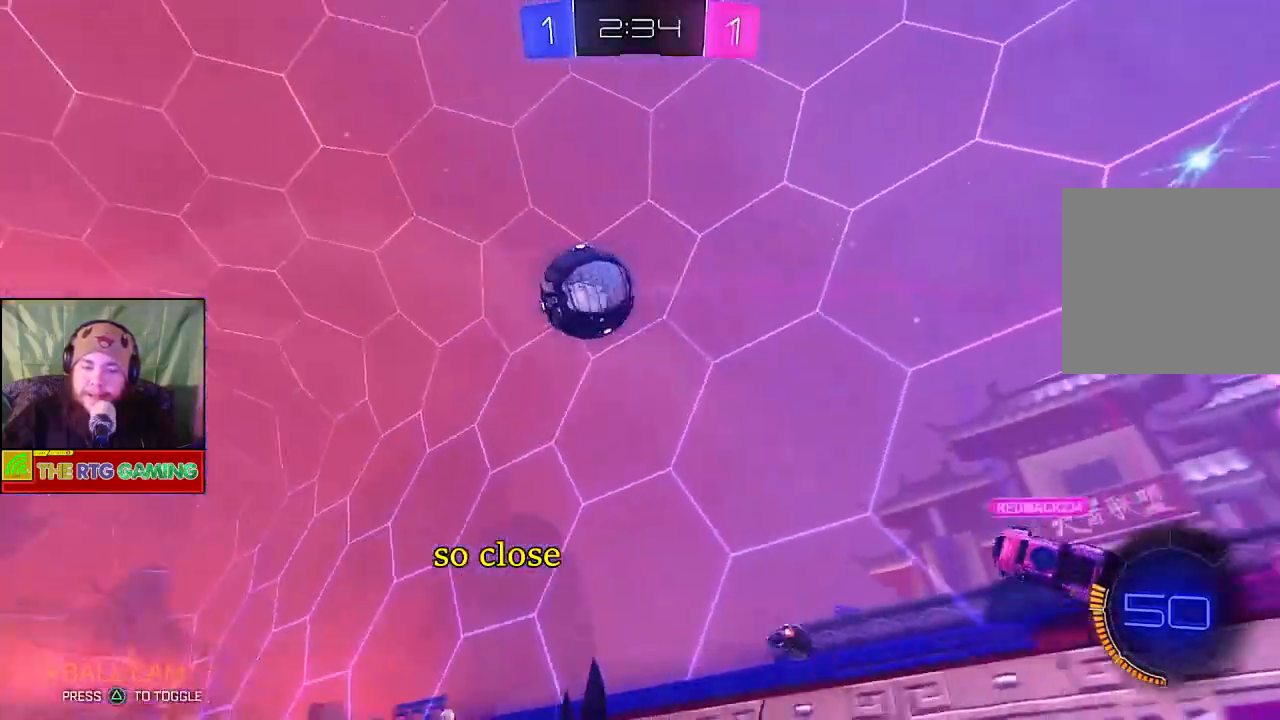
{"buttons": ["CROSS", "CIRCLE", "R2"], "left_stick": "right", "right_stick": "center", "events": [[33, "CIRCLE", "down"], [150, "left_stick", "right"], [417, "CROSS", "down"]]}
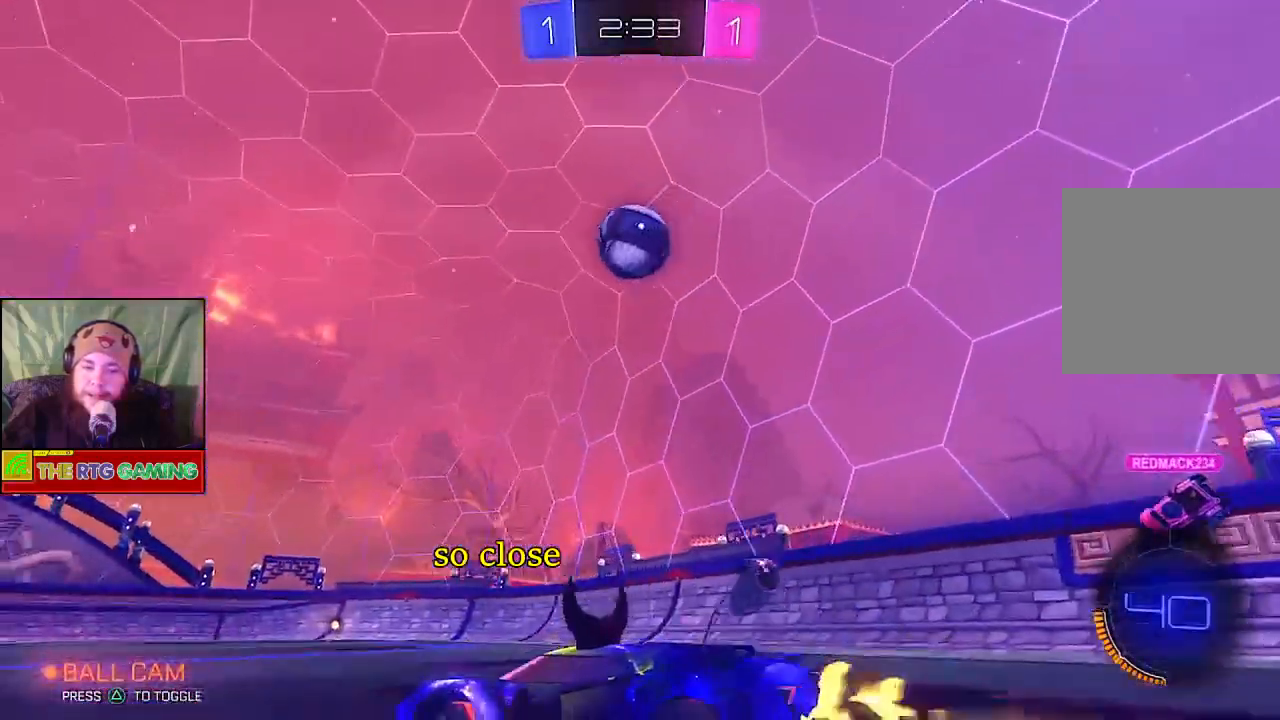
{"buttons": ["CIRCLE", "R2"], "left_stick": "center", "right_stick": "center", "events": [[133, "CROSS", "up"], [233, "left_stick", "center"]]}
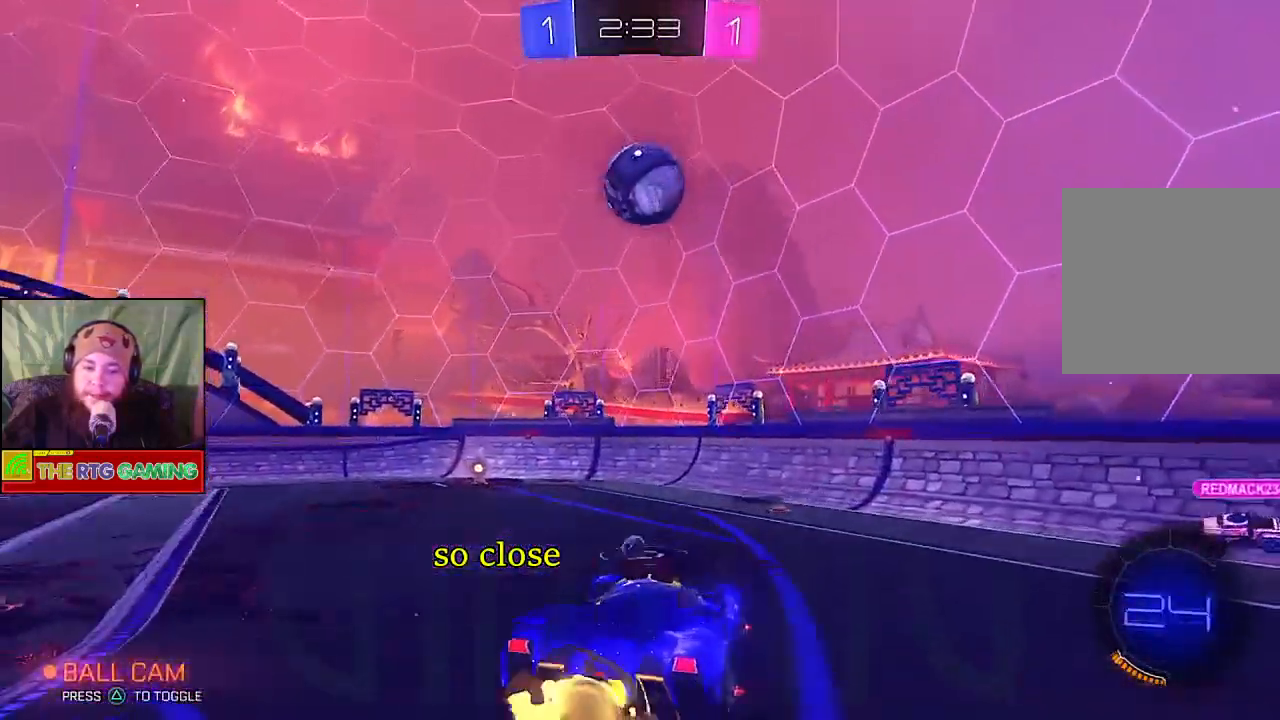
{"buttons": ["R2"], "left_stick": "left", "right_stick": "center", "events": [[200, "CIRCLE", "up"], [433, "left_stick", "left"]]}
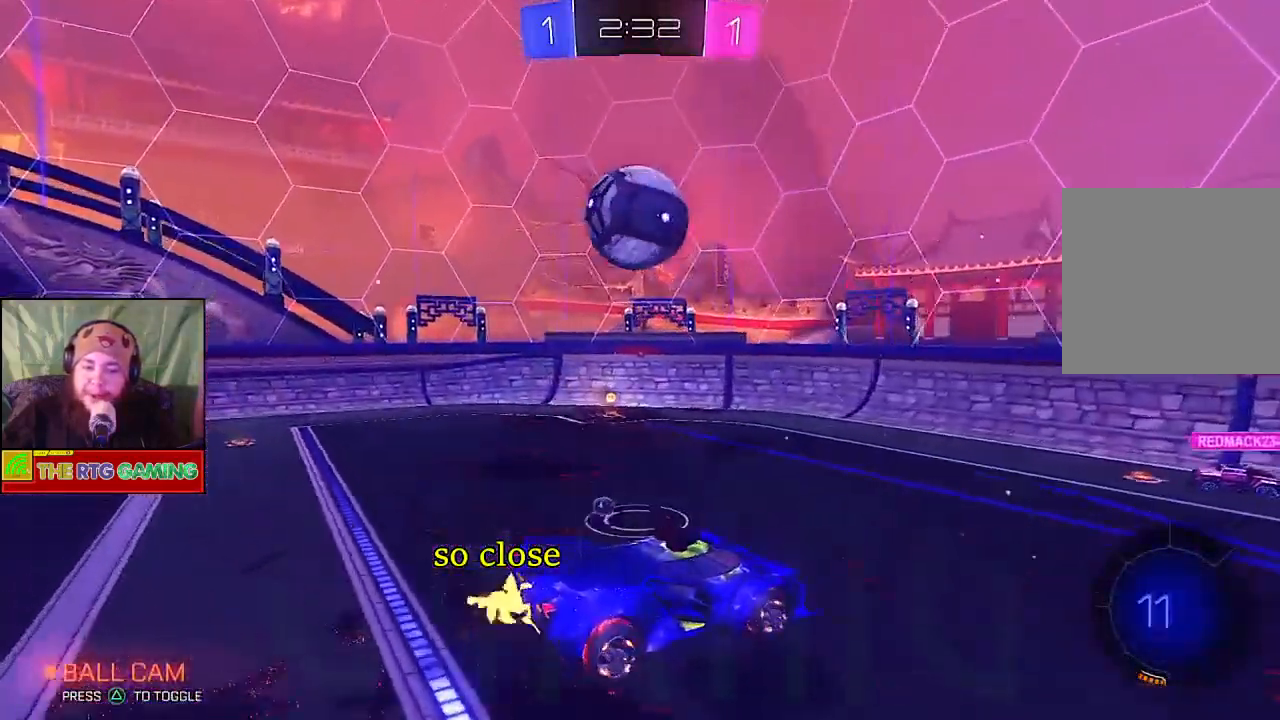
{"buttons": ["R2"], "left_stick": "left", "right_stick": "center", "events": []}
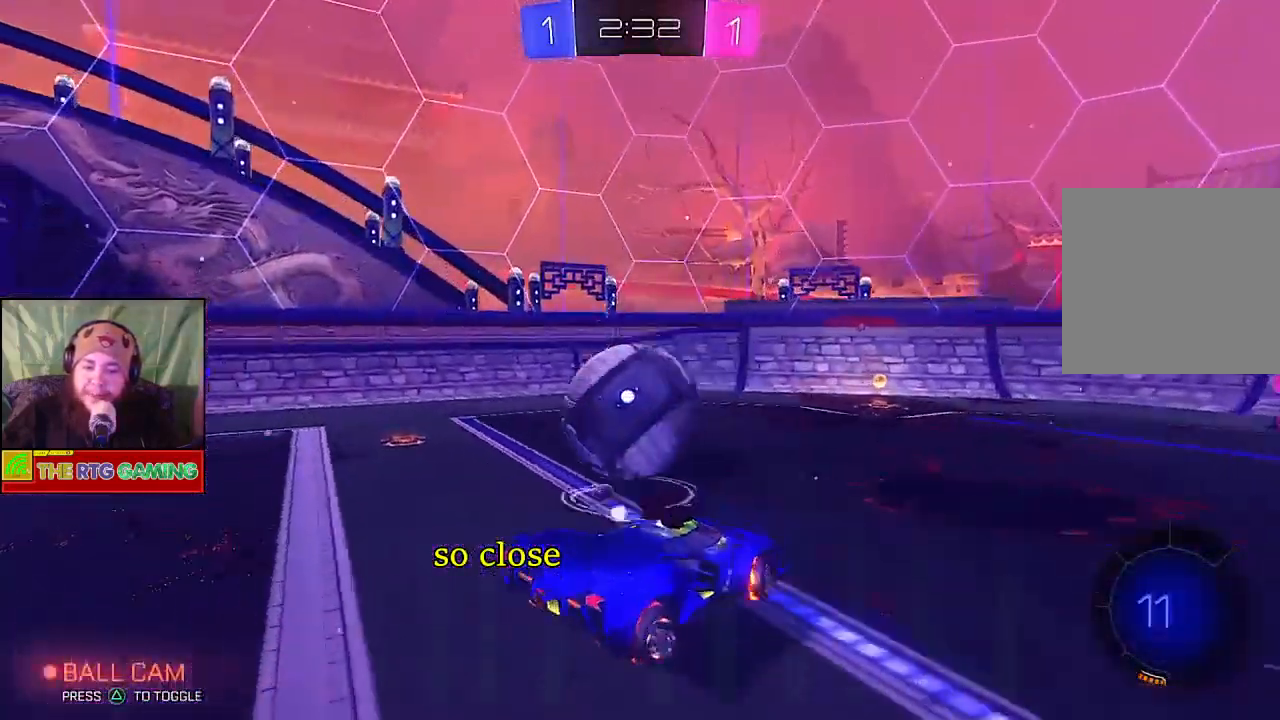
{"buttons": ["R2"], "left_stick": "center", "right_stick": "center", "events": [[267, "left_stick", "center"]]}
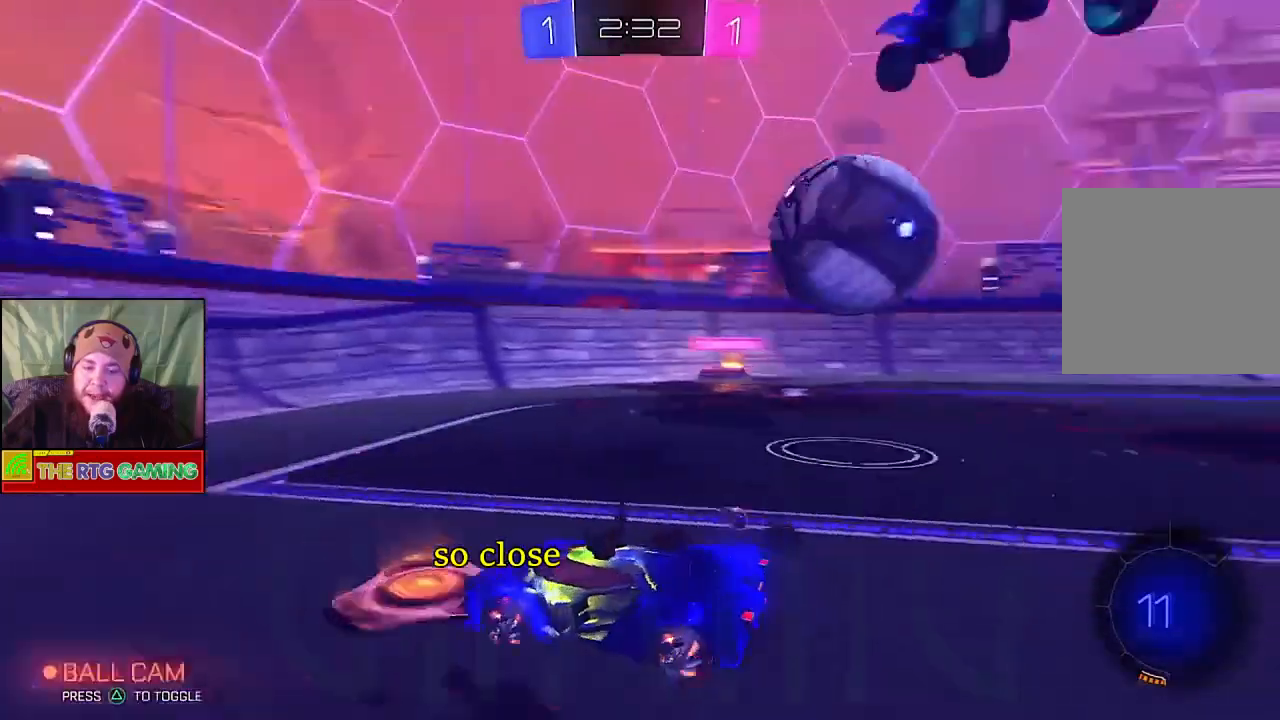
{"buttons": ["R2"], "left_stick": "right", "right_stick": "center", "events": [[50, "left_stick", "left"], [267, "left_stick", "center"], [317, "left_stick", "right"]]}
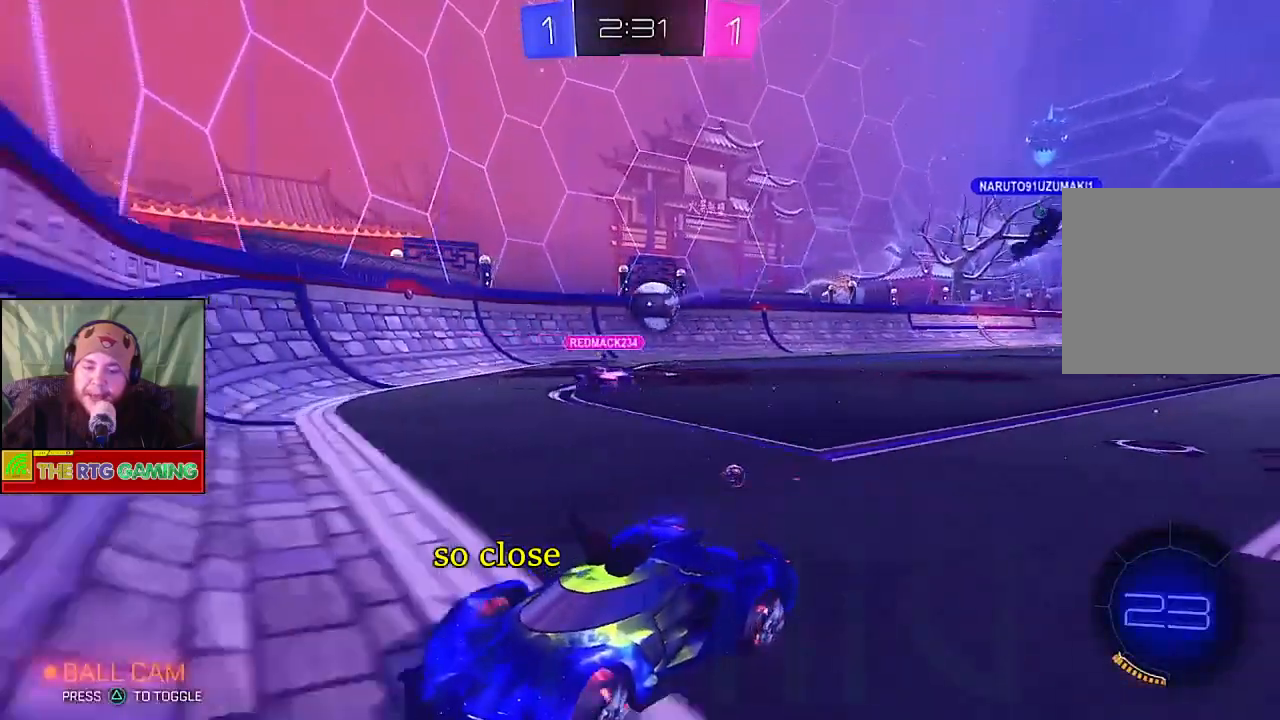
{"buttons": ["R2"], "left_stick": "left", "right_stick": "center", "events": [[17, "R2", "up"], [33, "left_stick", "left"], [350, "R2", "down"]]}
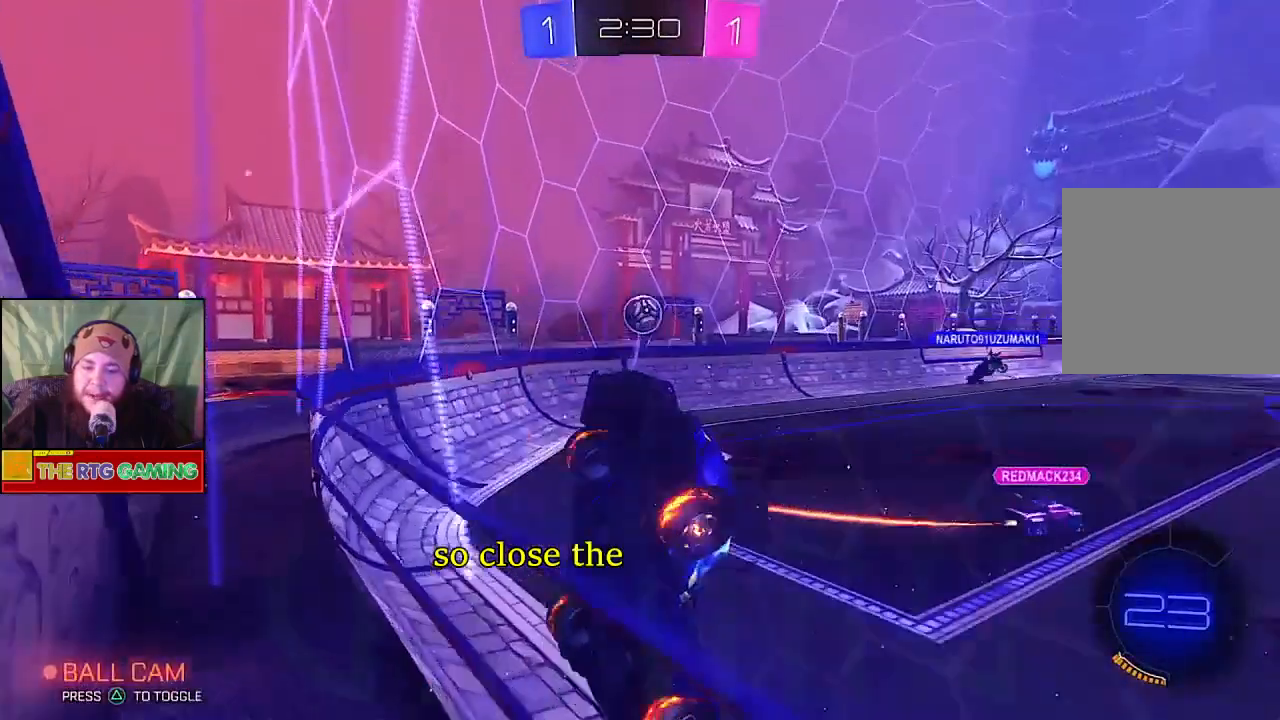
{"buttons": ["R2"], "left_stick": "left", "right_stick": "center", "events": []}
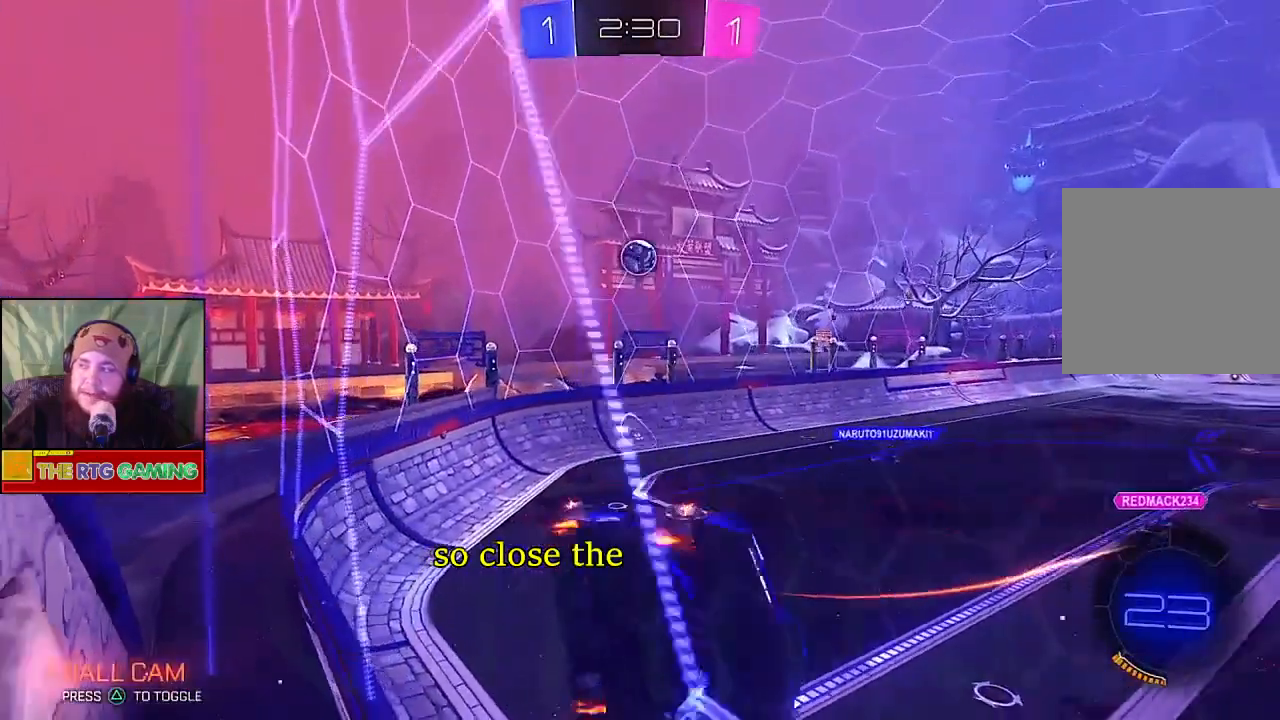
{"buttons": [], "left_stick": "left", "right_stick": "center", "events": [[333, "R2", "up"]]}
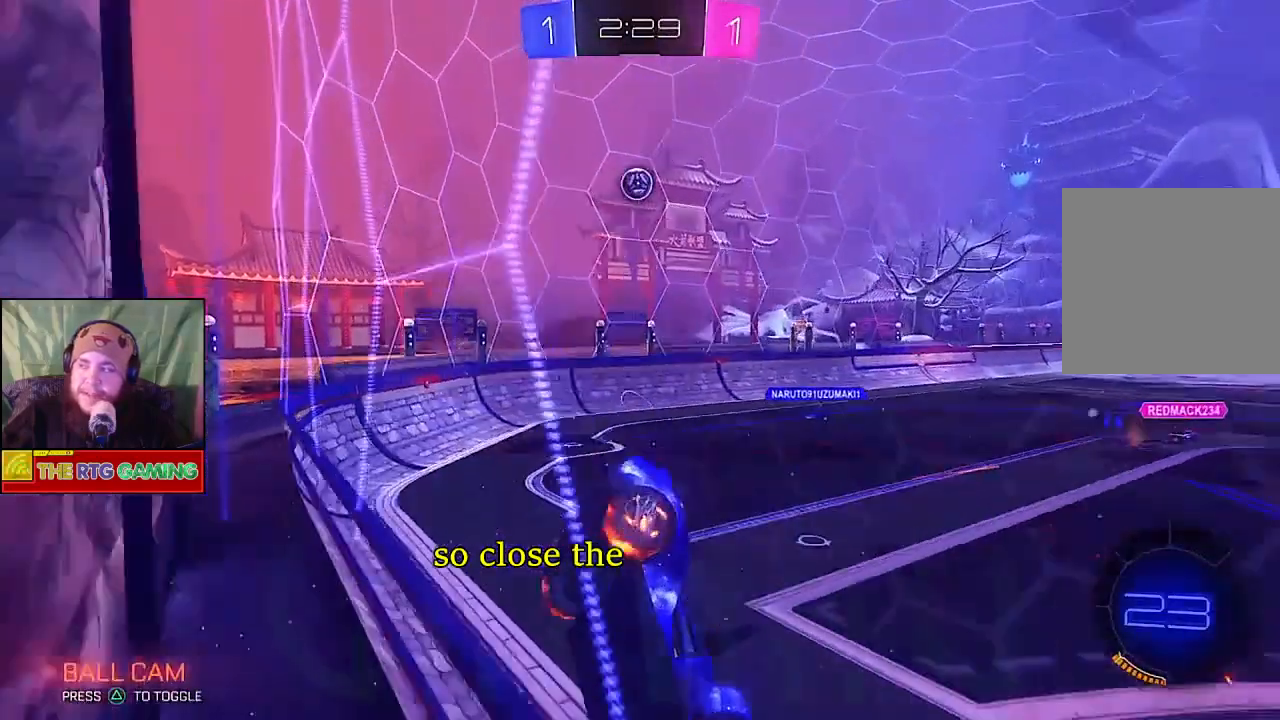
{"buttons": [], "left_stick": "center", "right_stick": "center", "events": [[117, "L2", "down"], [133, "L1", "down"], [217, "L1", "up"], [300, "left_stick", "center"], [367, "L2", "up"]]}
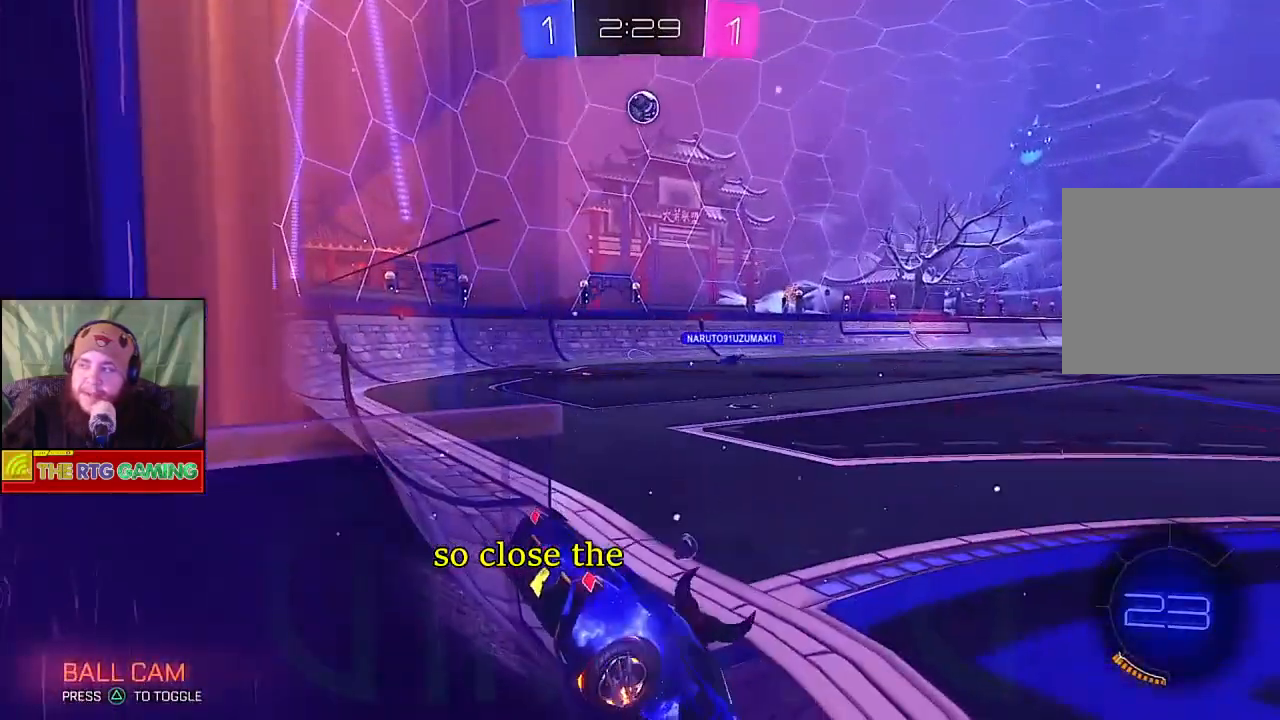
{"buttons": [], "left_stick": "center", "right_stick": "center", "events": []}
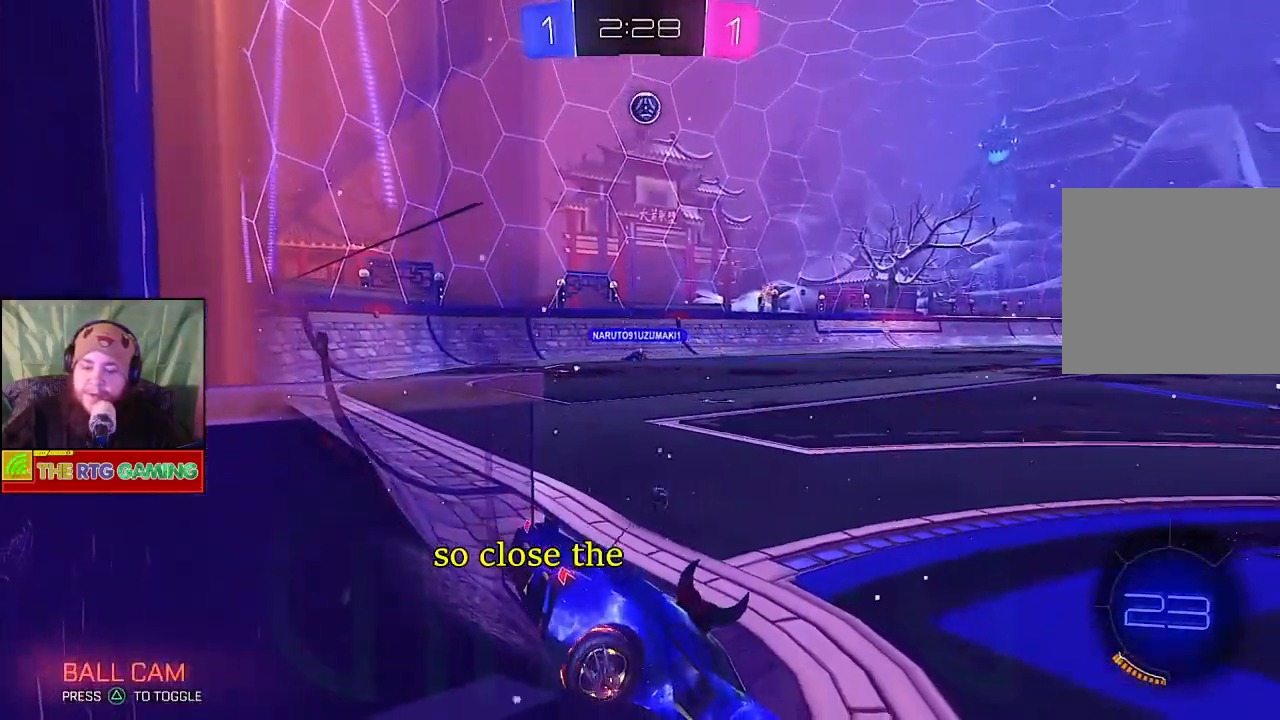
{"buttons": [], "left_stick": "center", "right_stick": "center", "events": []}
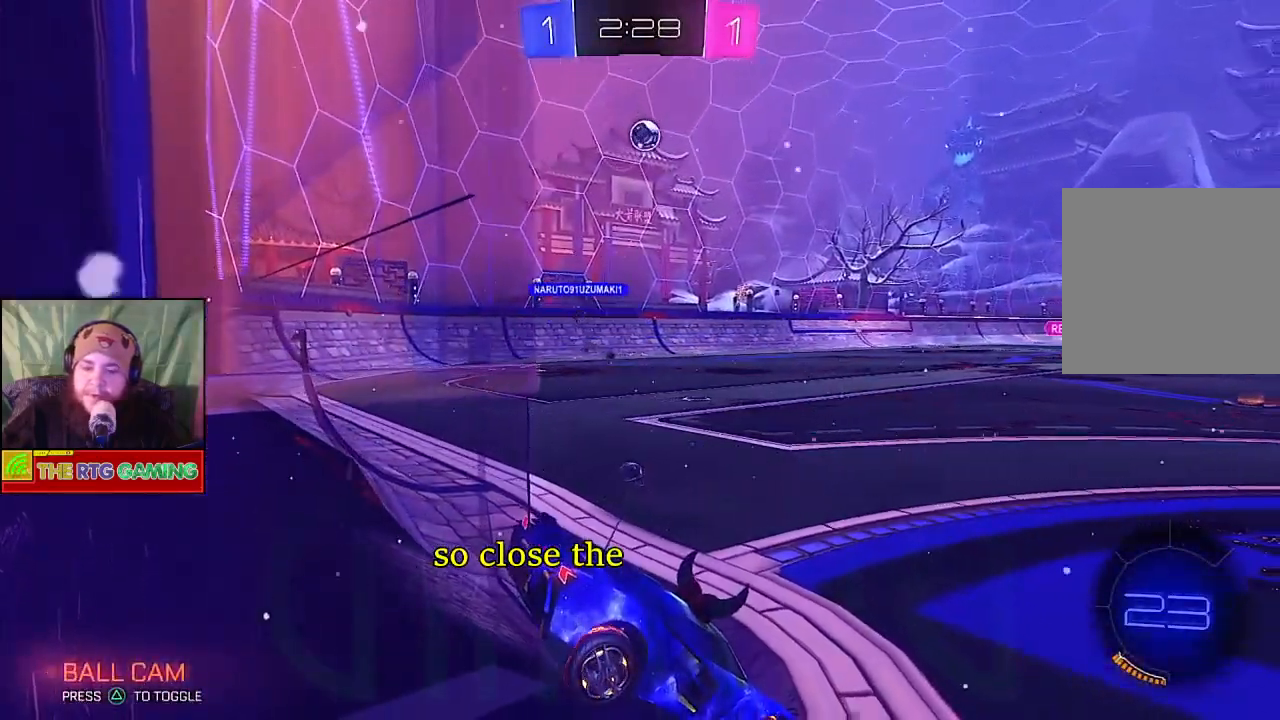
{"buttons": [], "left_stick": "center", "right_stick": "center", "events": []}
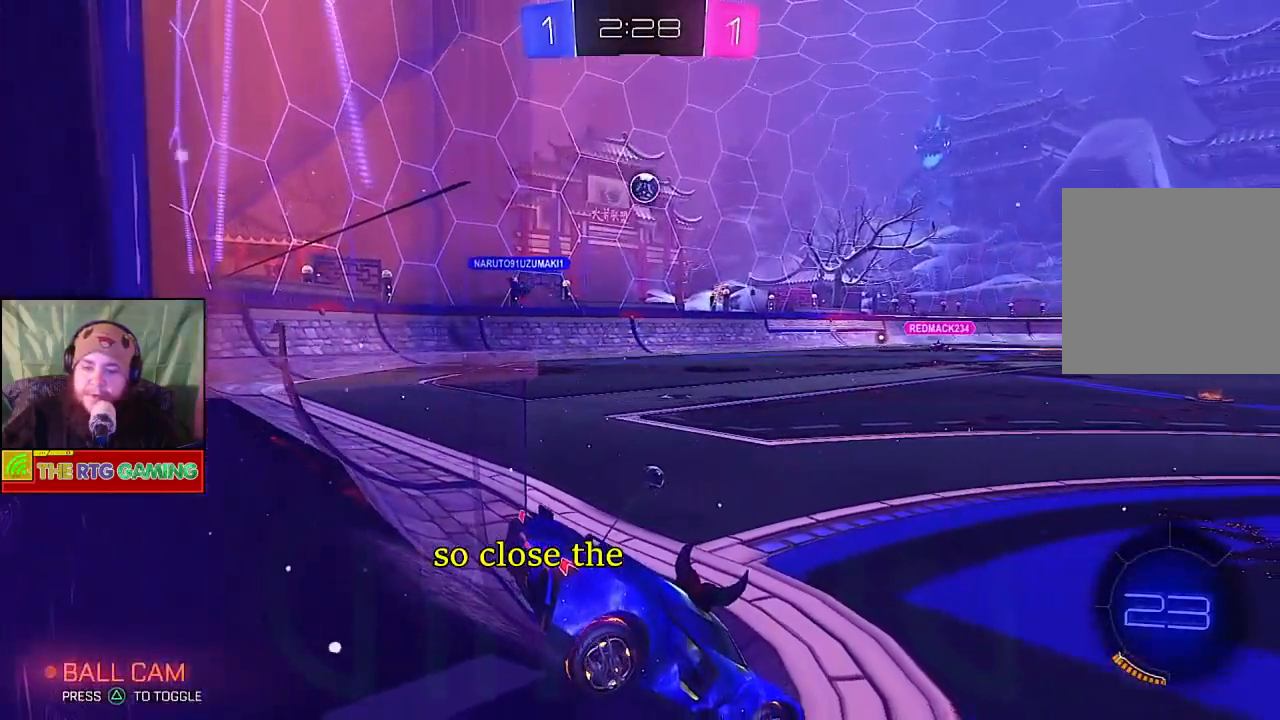
{"buttons": [], "left_stick": "center", "right_stick": "center", "events": []}
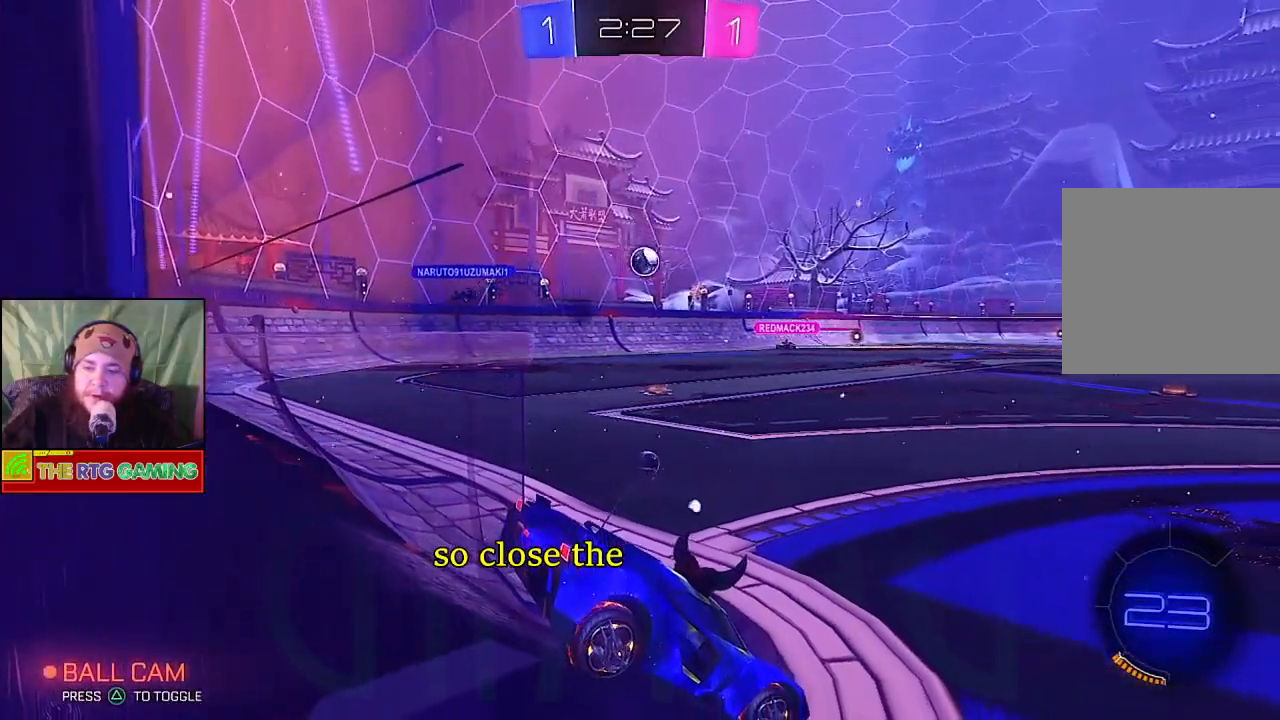
{"buttons": [], "left_stick": "center", "right_stick": "center", "events": []}
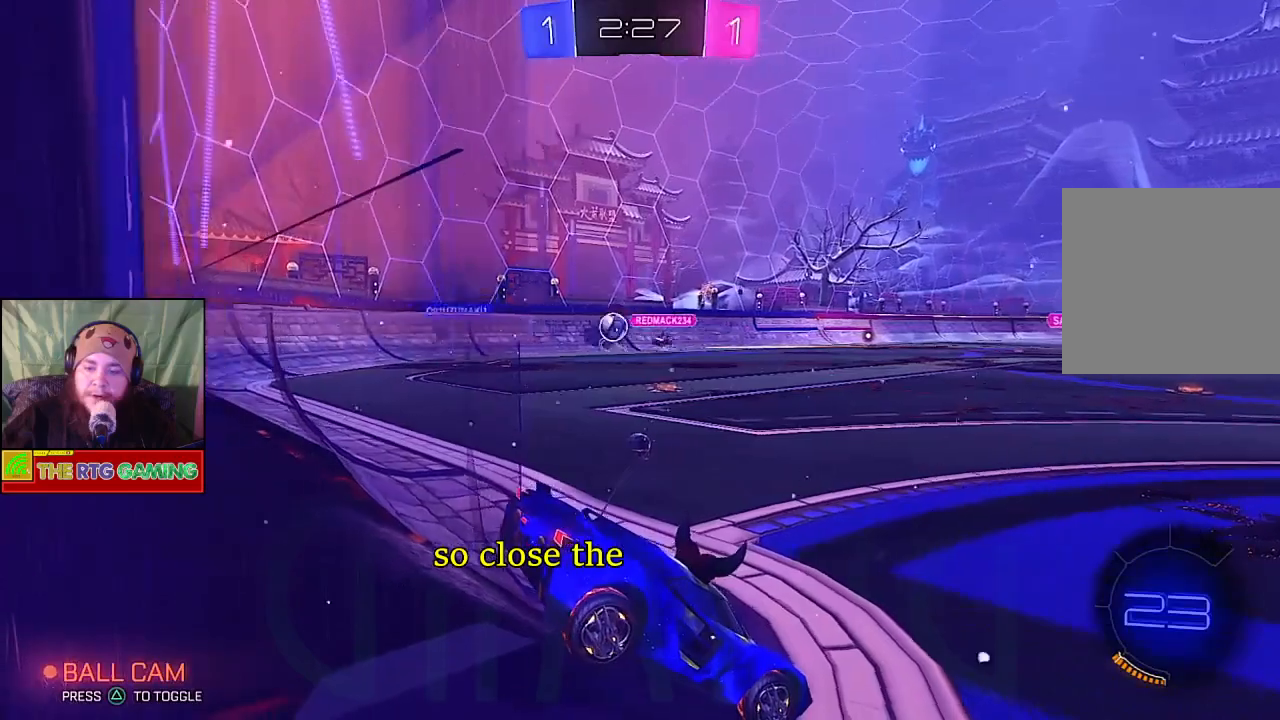
{"buttons": ["L2"], "left_stick": "center", "right_stick": "center", "events": [[383, "L2", "down"]]}
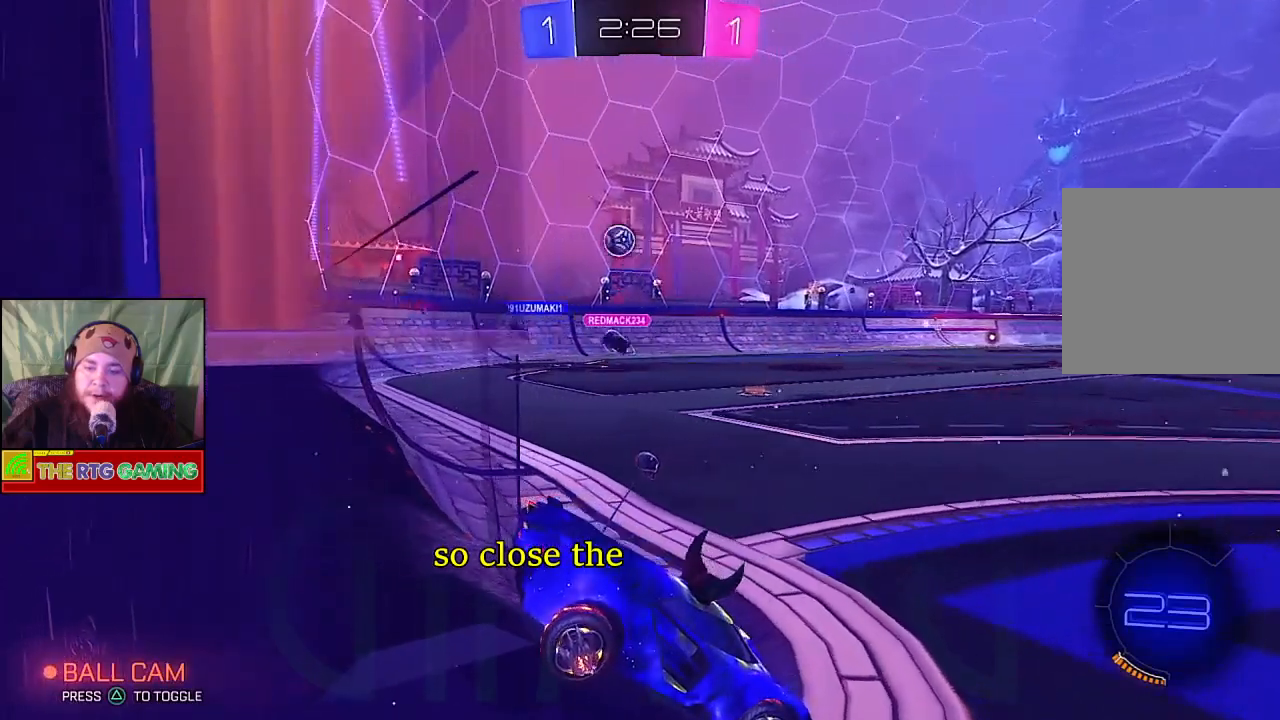
{"buttons": [], "left_stick": "center", "right_stick": "center", "events": [[283, "L2", "up"]]}
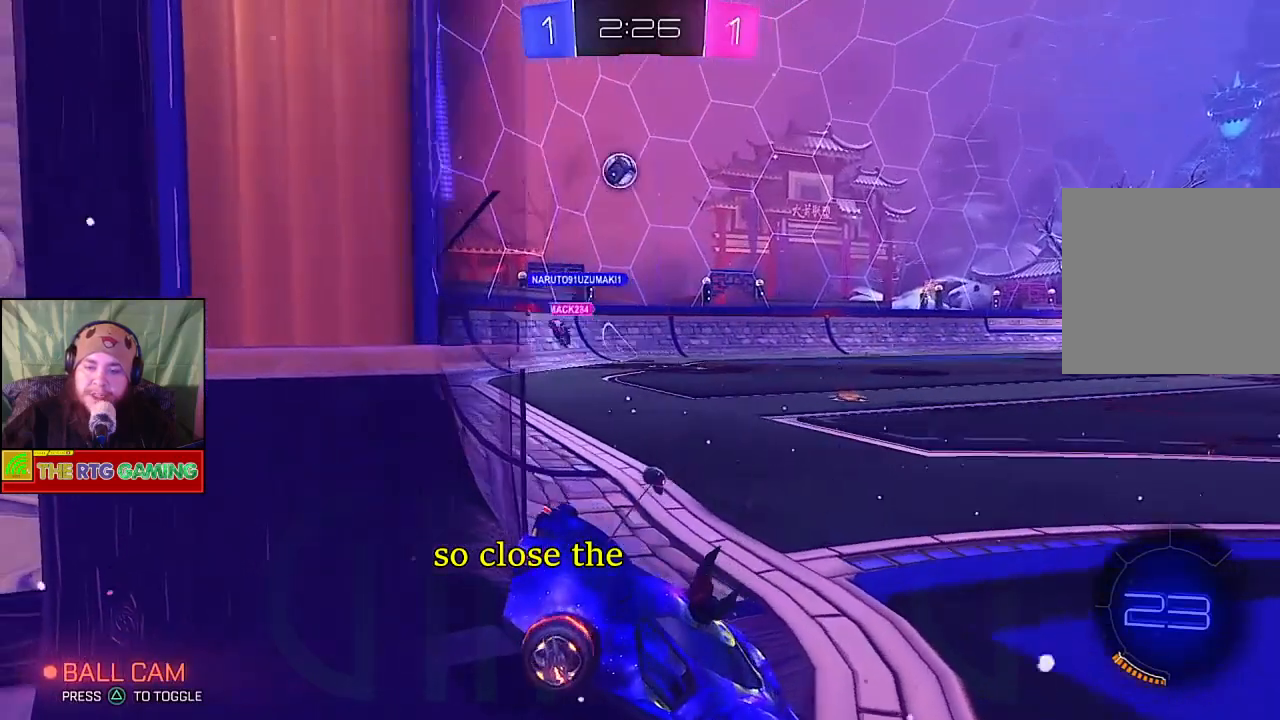
{"buttons": [], "left_stick": "down-right", "right_stick": "center", "events": [[367, "left_stick", "down-right"]]}
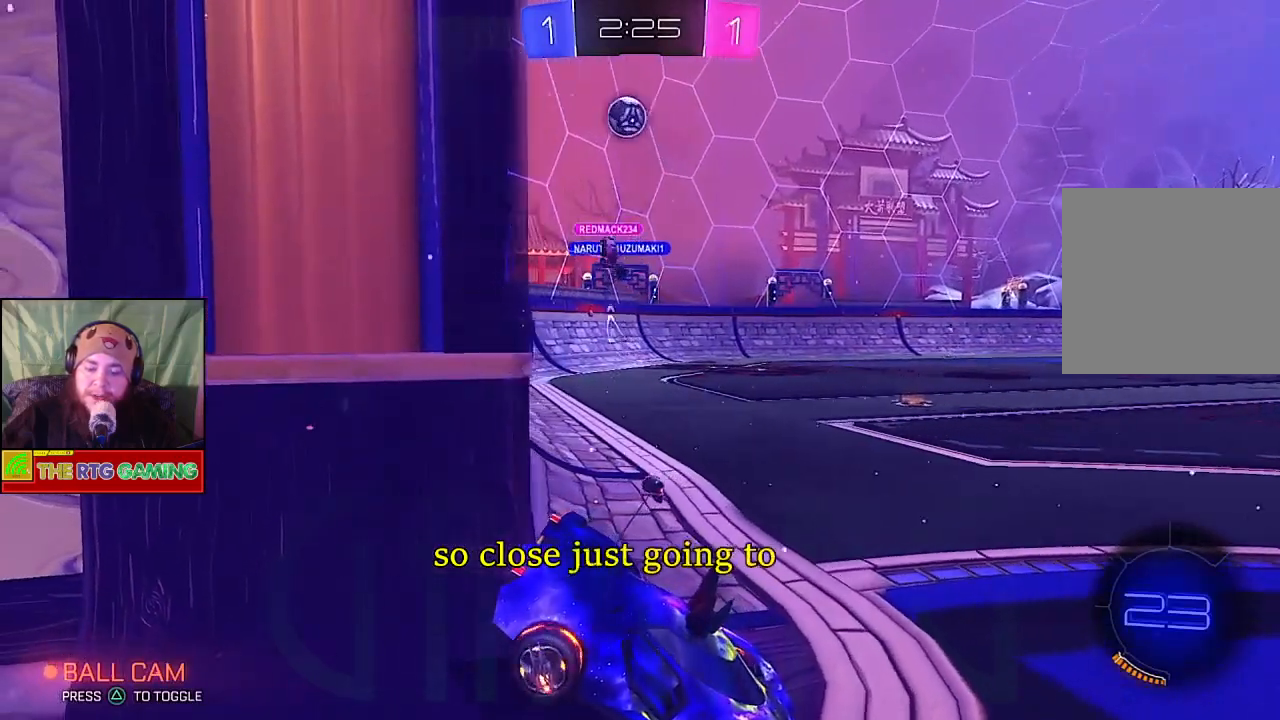
{"buttons": [], "left_stick": "center", "right_stick": "center", "events": [[233, "left_stick", "center"], [283, "CROSS", "down"], [433, "CROSS", "up"]]}
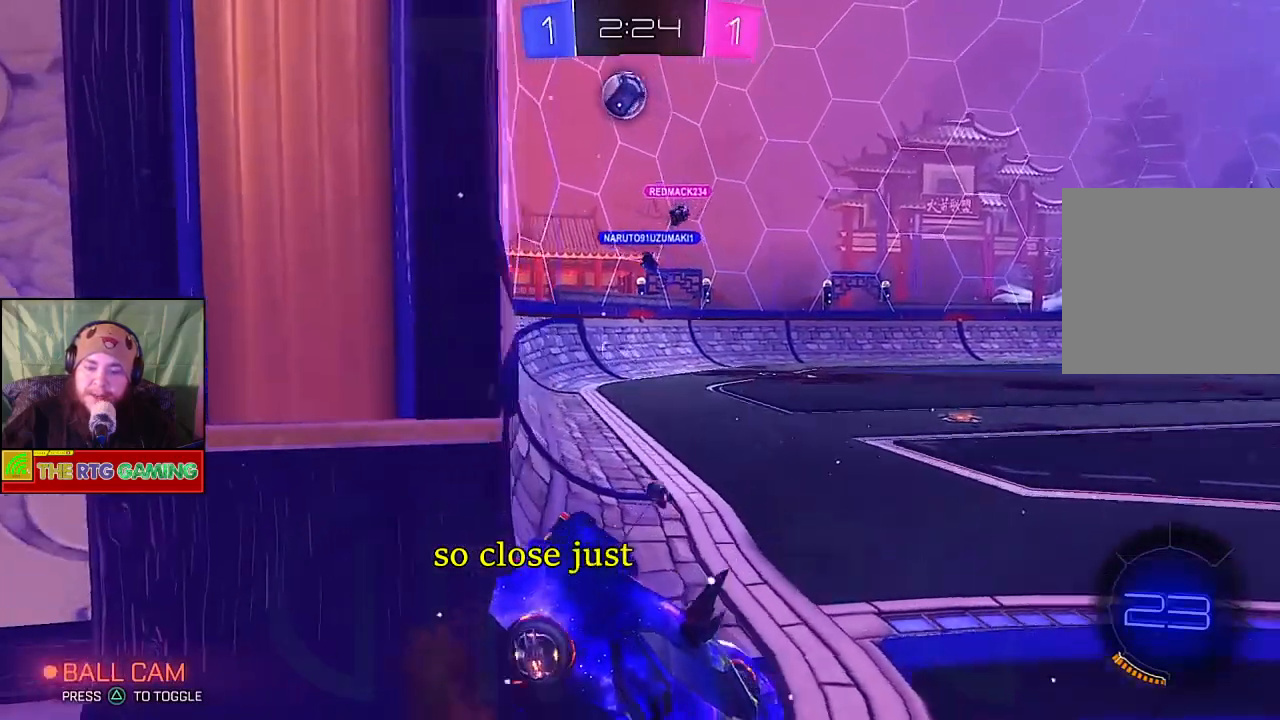
{"buttons": ["L2"], "left_stick": "center", "right_stick": "center", "events": [[200, "L2", "down"]]}
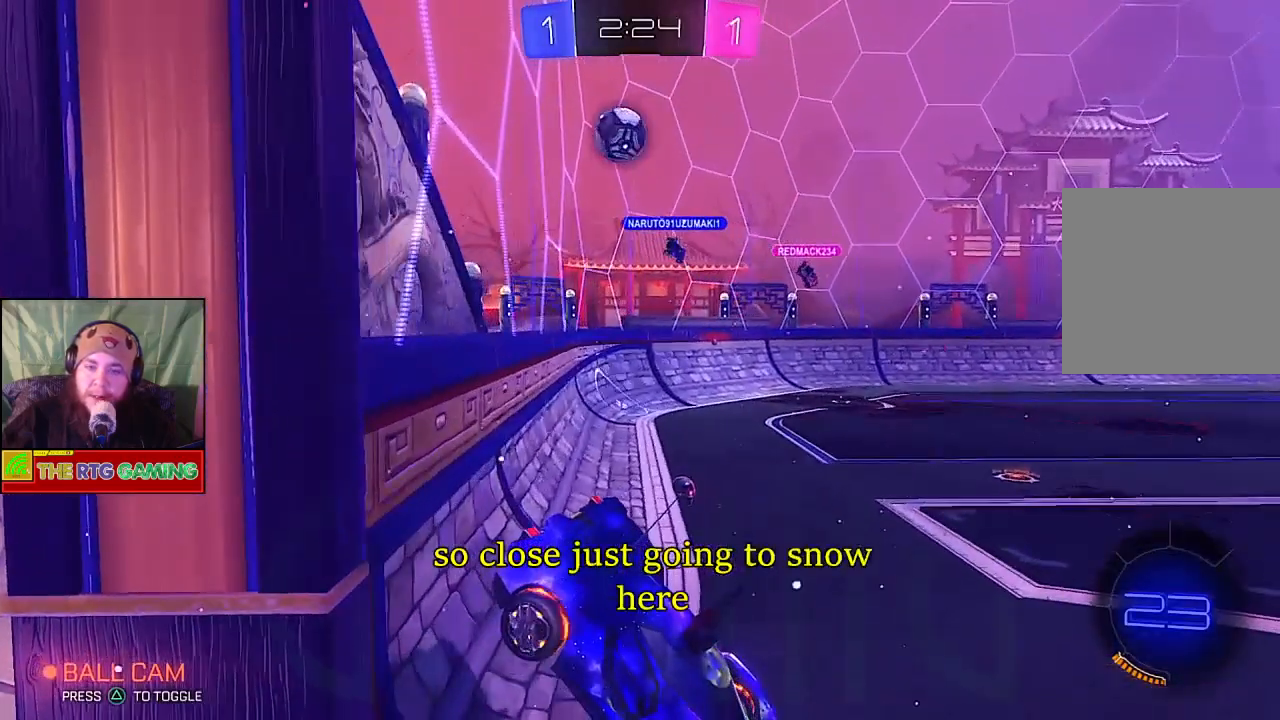
{"buttons": [], "left_stick": "center", "right_stick": "center", "events": [[400, "L2", "up"]]}
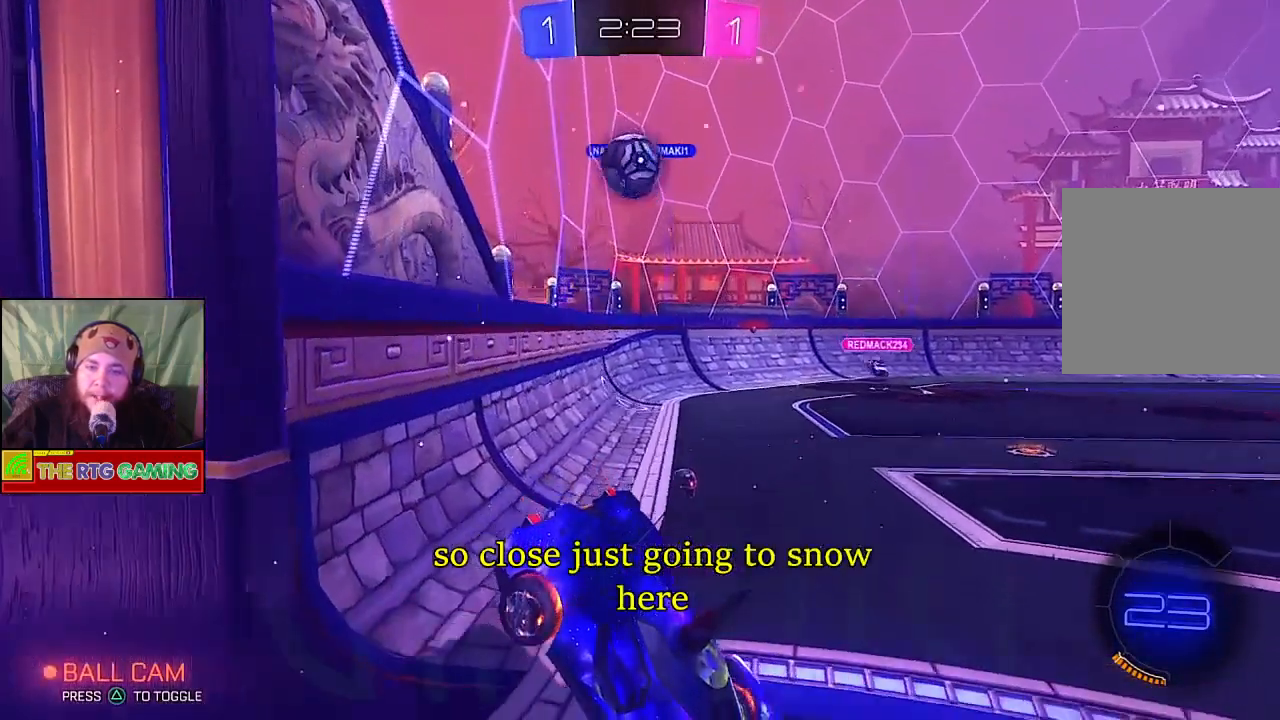
{"buttons": ["L2"], "left_stick": "center", "right_stick": "center", "events": [[133, "L2", "down"]]}
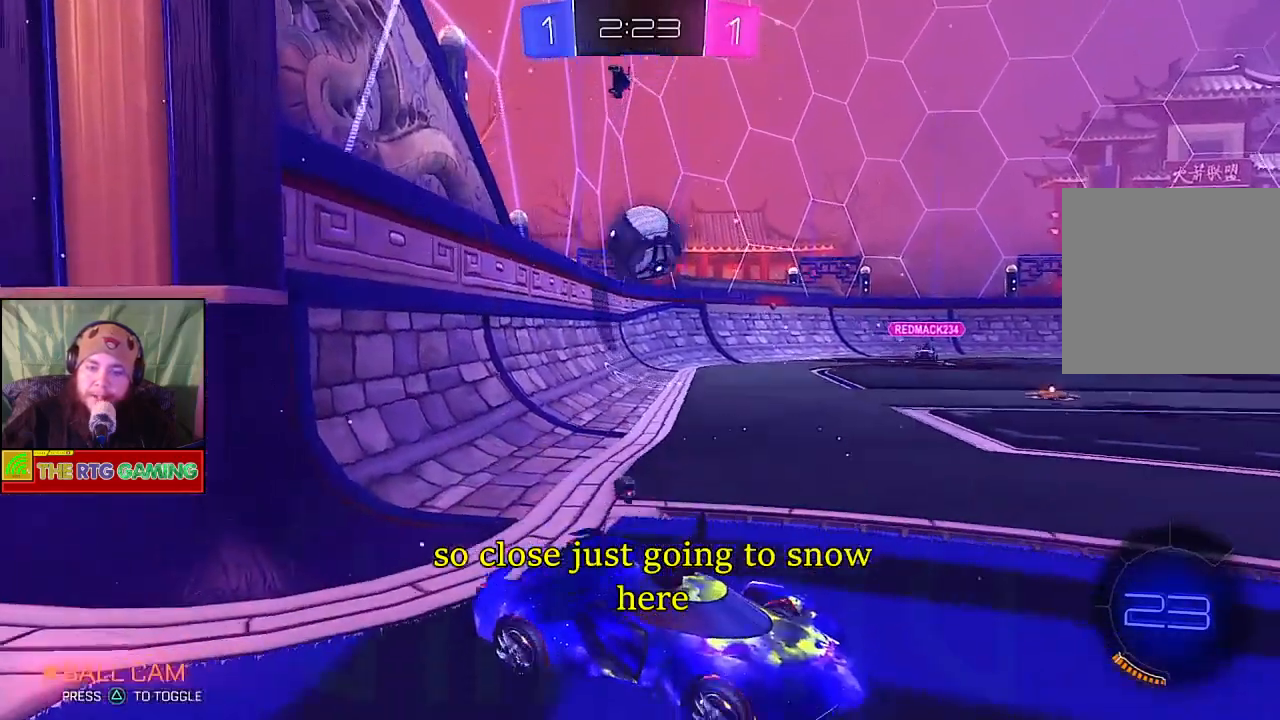
{"buttons": [], "left_stick": "center", "right_stick": "center", "events": [[233, "L2", "up"]]}